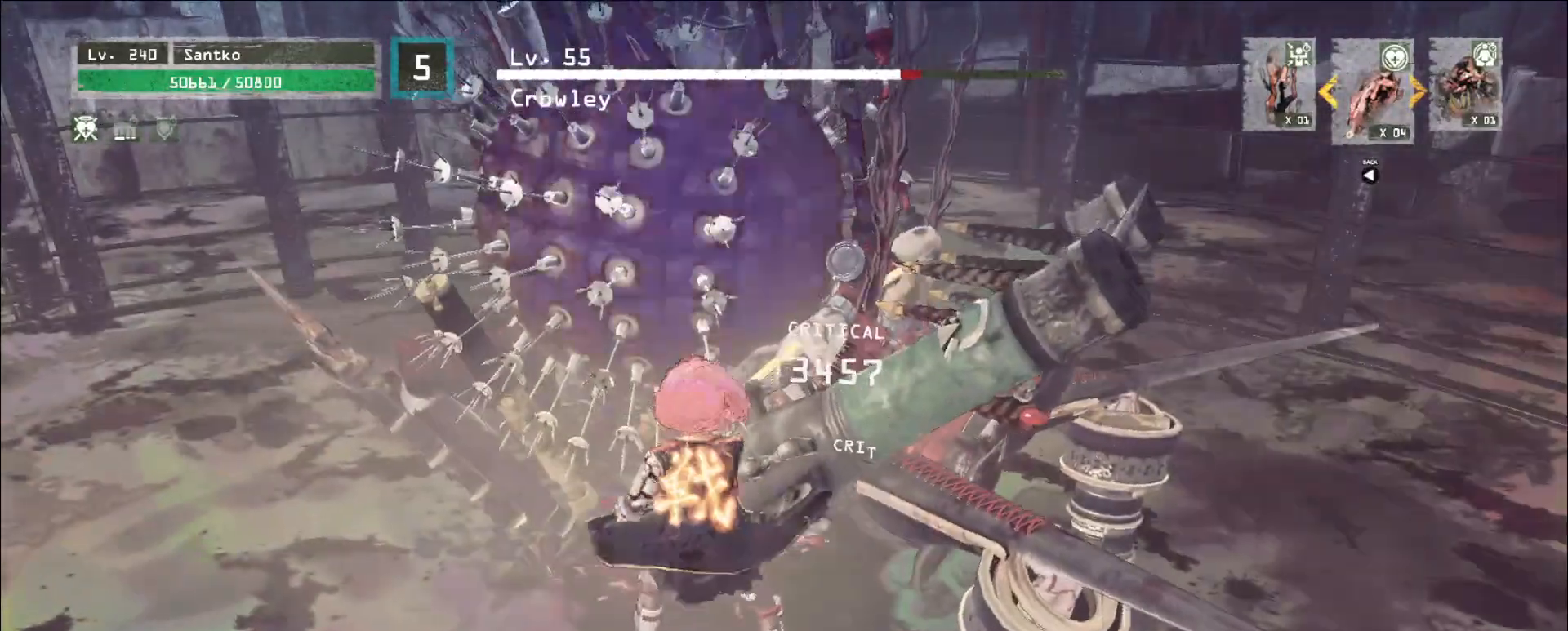
Gameplay with keyboard and mouse; each line is a JSON object with the keys and mouse buttons held at the frame after it. "events" lists presses ("down") and releases ("up") of "1", "2", "3", "4", "5", "a", "alt", "b", "c", "ctrl", "d", "e", "f", "g", "q", "r", "s", "shift", "space", "t", "tab", "v", "w", "x", "z", "mouse_left", "mouse_wheel", "mouse_right", "mouse_mb4" and "mouse_mb5" between this image and that frame as [ms after this image, input, new state], when the widget could be followed in between. "mouse_left", "mouse_wheel", "mouse_right", "mouse_mb4", "mouse_mb5" = the "left", "wheel", "right", "mb4", "mb5" buttons of the "mouse" list. No other keys are recorded. "wheel" means that the mouse wheel is clicked or scrolled. Not read: mouse_move.
{"keys": ["a"], "mouse": [], "events": [[40, "ctrl", "down"], [160, "ctrl", "up"], [360, "s", "up"], [480, "a", "down"]]}
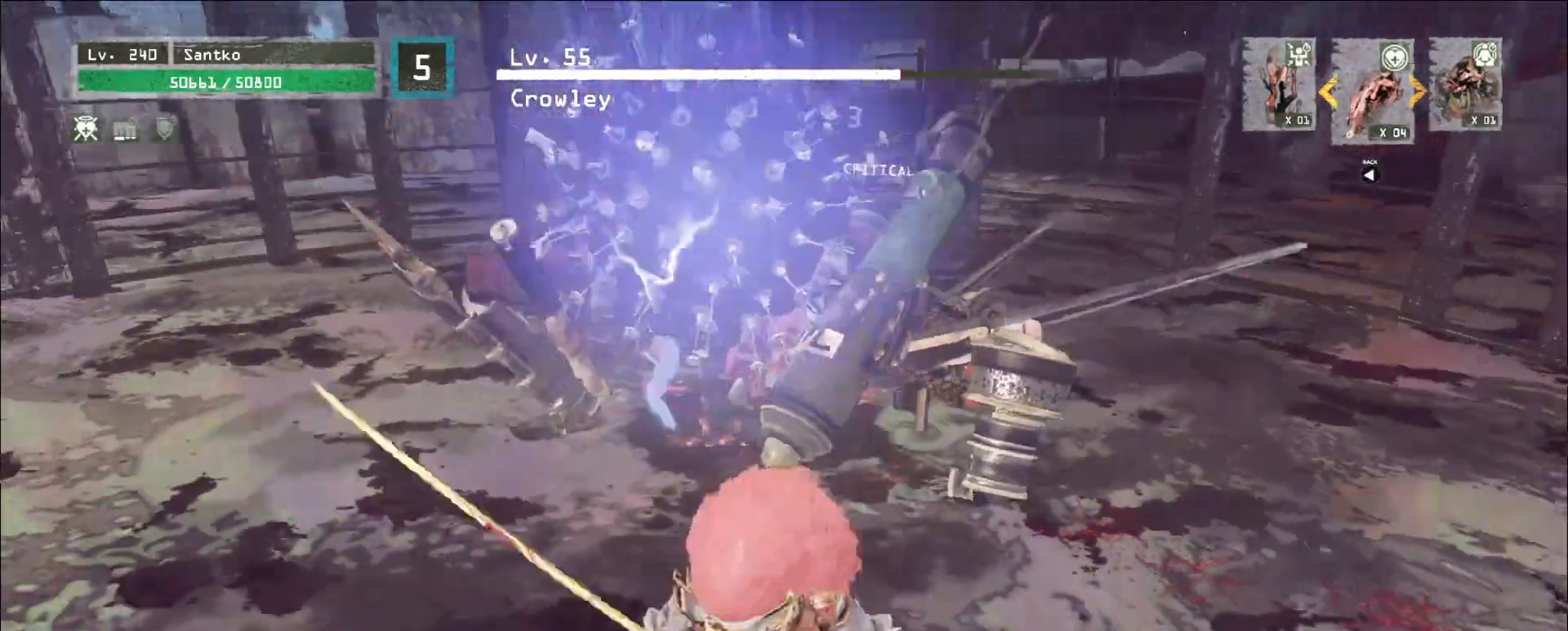
{"keys": [], "mouse": [], "events": [[200, "ctrl", "down"], [320, "ctrl", "up"], [400, "a", "up"]]}
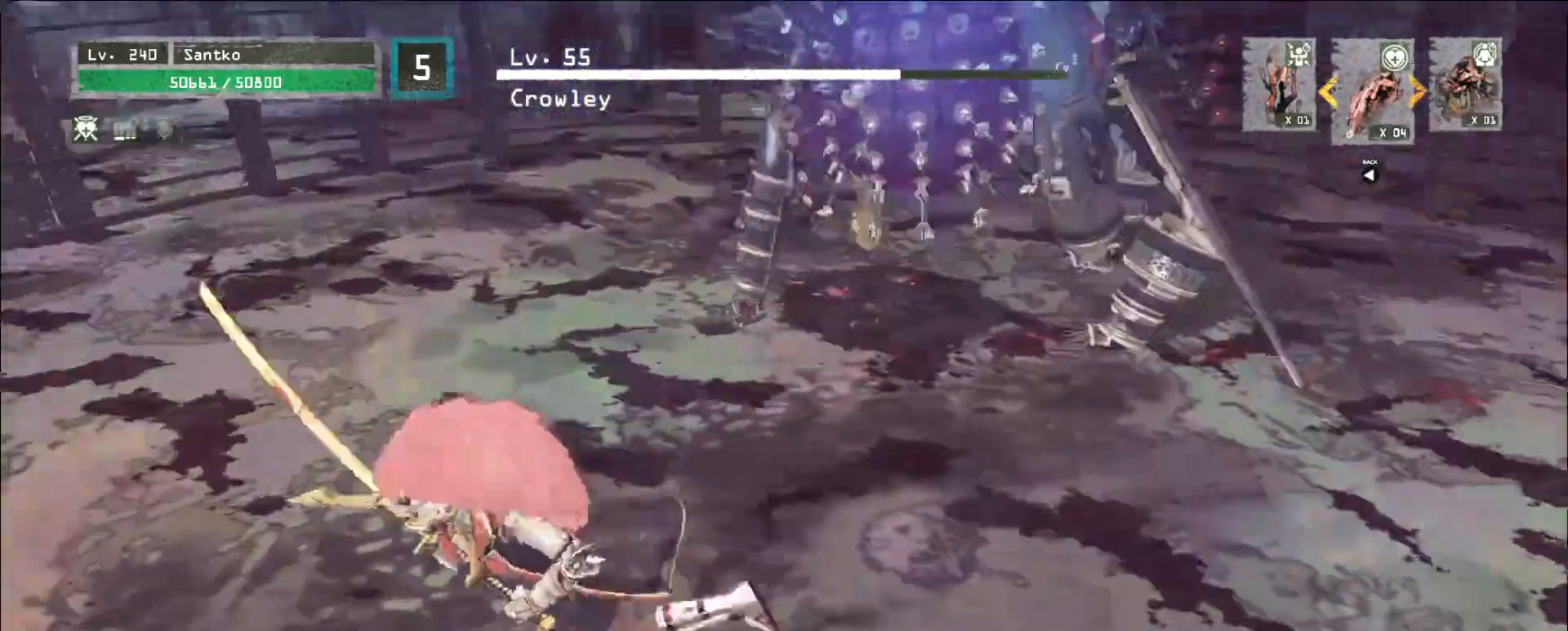
{"keys": ["d", "w"], "mouse": [], "events": [[80, "a", "down"], [200, "a", "up"], [280, "w", "down"], [320, "ctrl", "down"], [320, "d", "down"], [520, "ctrl", "up"]]}
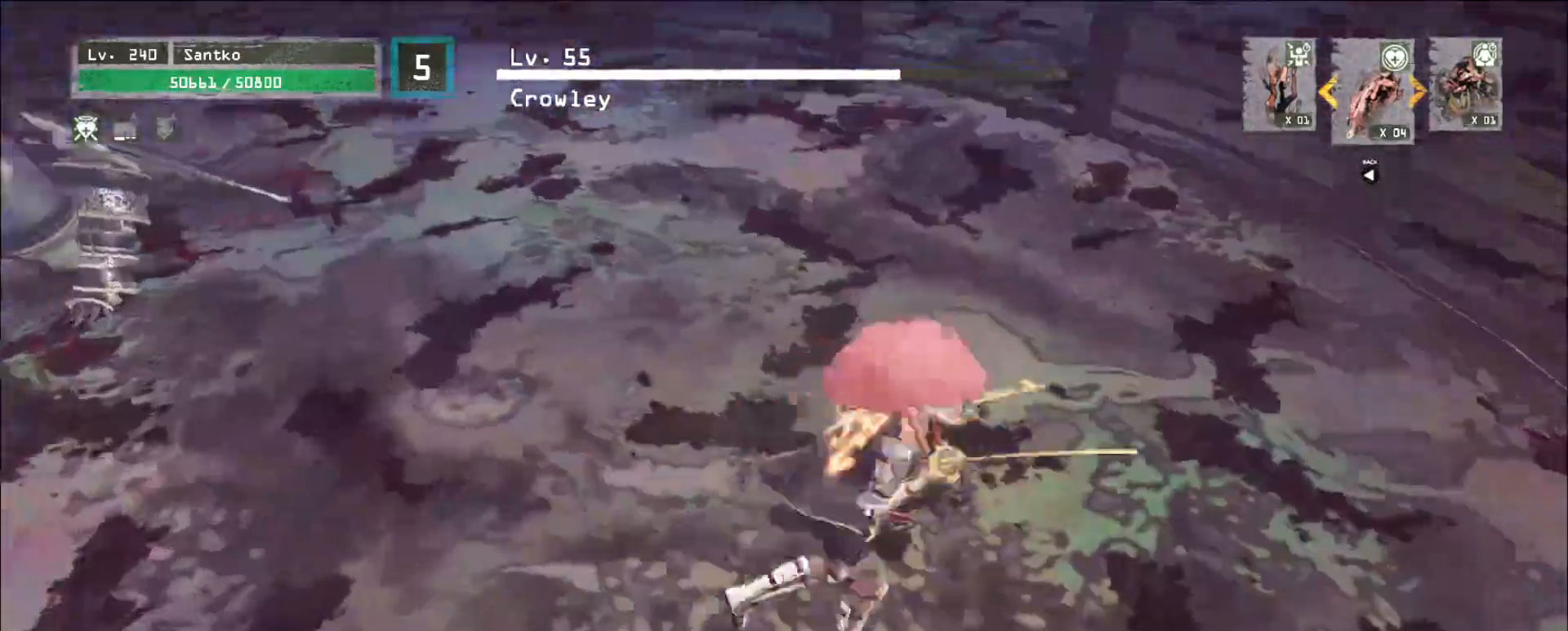
{"keys": ["d", "w"], "mouse": [], "events": [[40, "d", "up"], [160, "w", "up"], [240, "w", "down"], [280, "d", "down"], [360, "ctrl", "down"], [480, "ctrl", "up"]]}
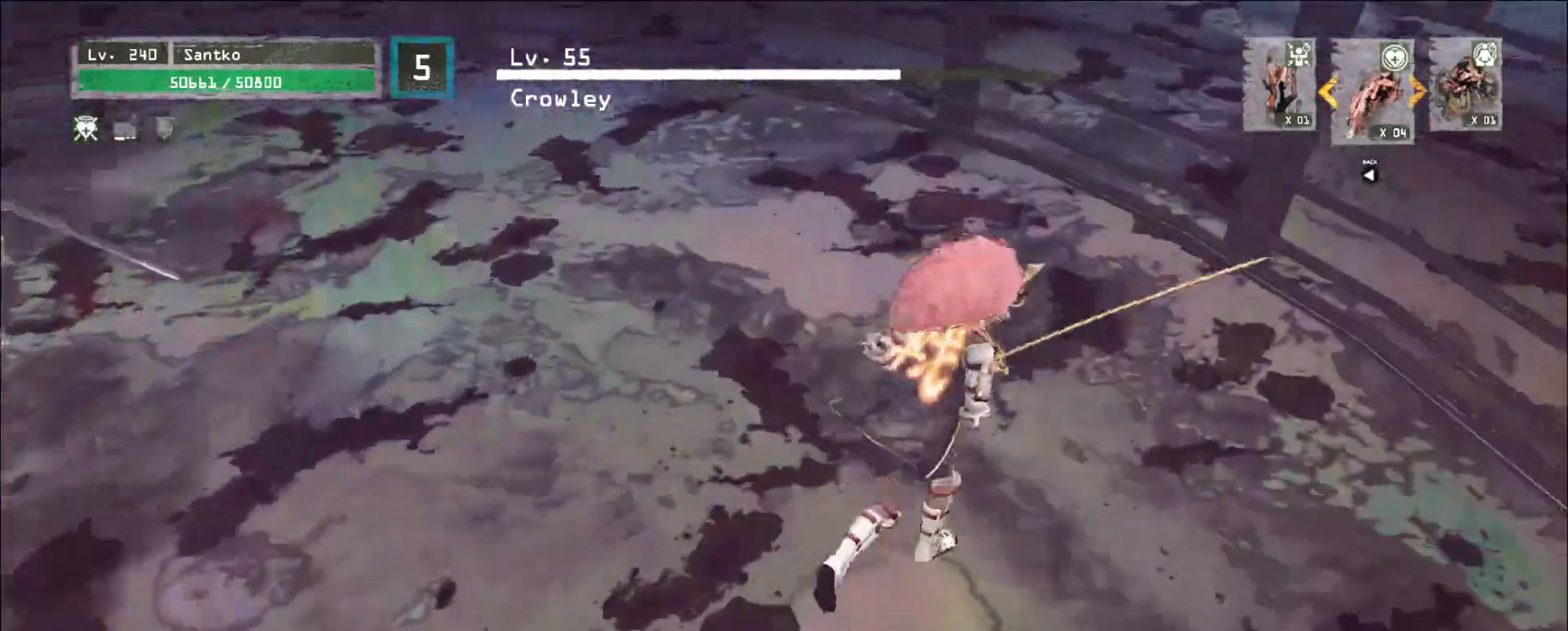
{"keys": ["d"], "mouse": [], "events": [[80, "d", "up"], [80, "w", "up"], [240, "d", "down"]]}
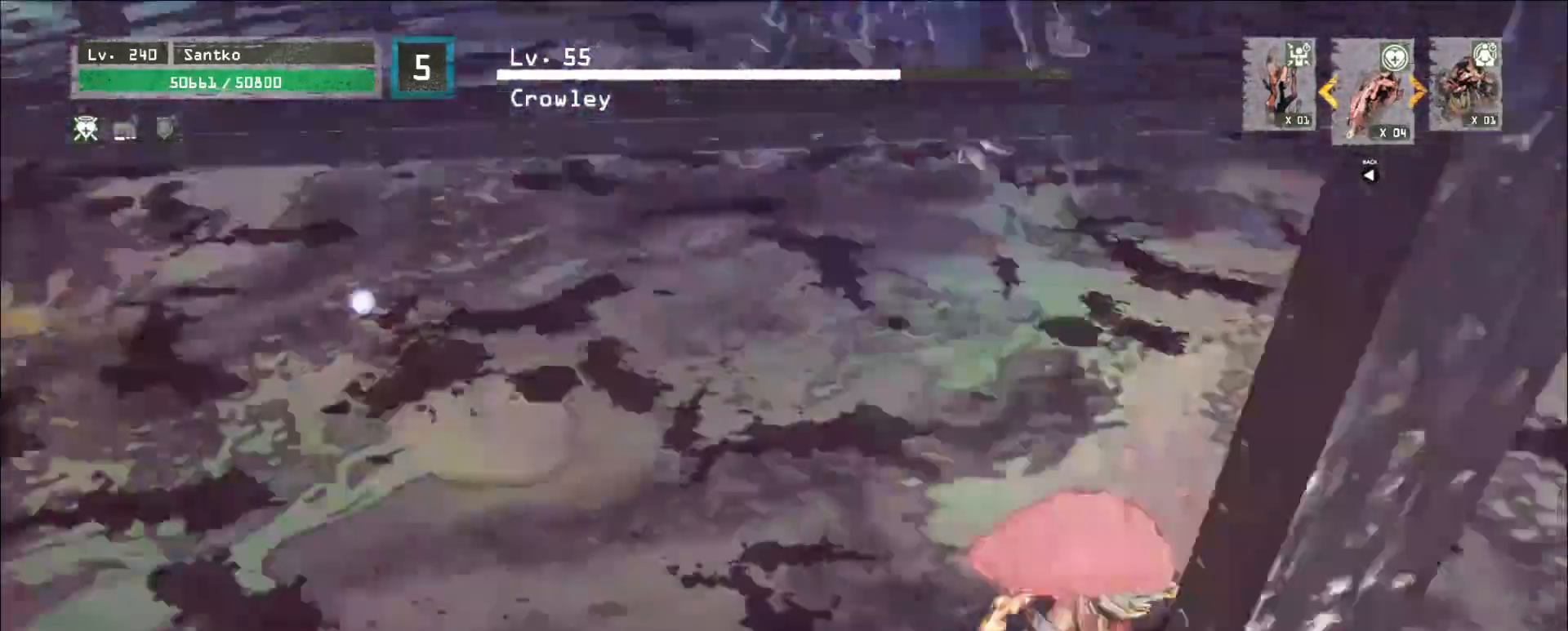
{"keys": ["w"], "mouse": [], "events": [[120, "w", "down"], [200, "d", "up"], [360, "ctrl", "down"], [440, "ctrl", "up"]]}
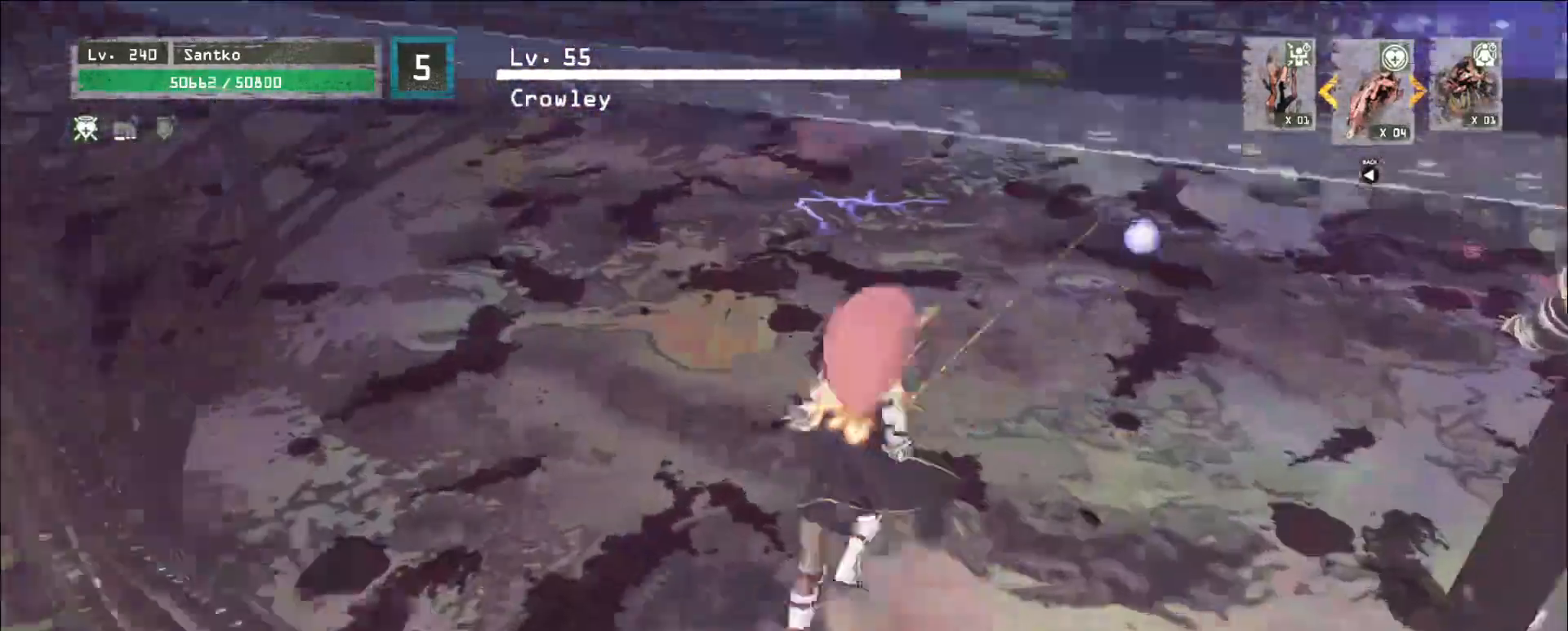
{"keys": ["a"], "mouse": [], "events": [[40, "d", "down"], [40, "w", "up"], [160, "d", "up"], [320, "a", "down"]]}
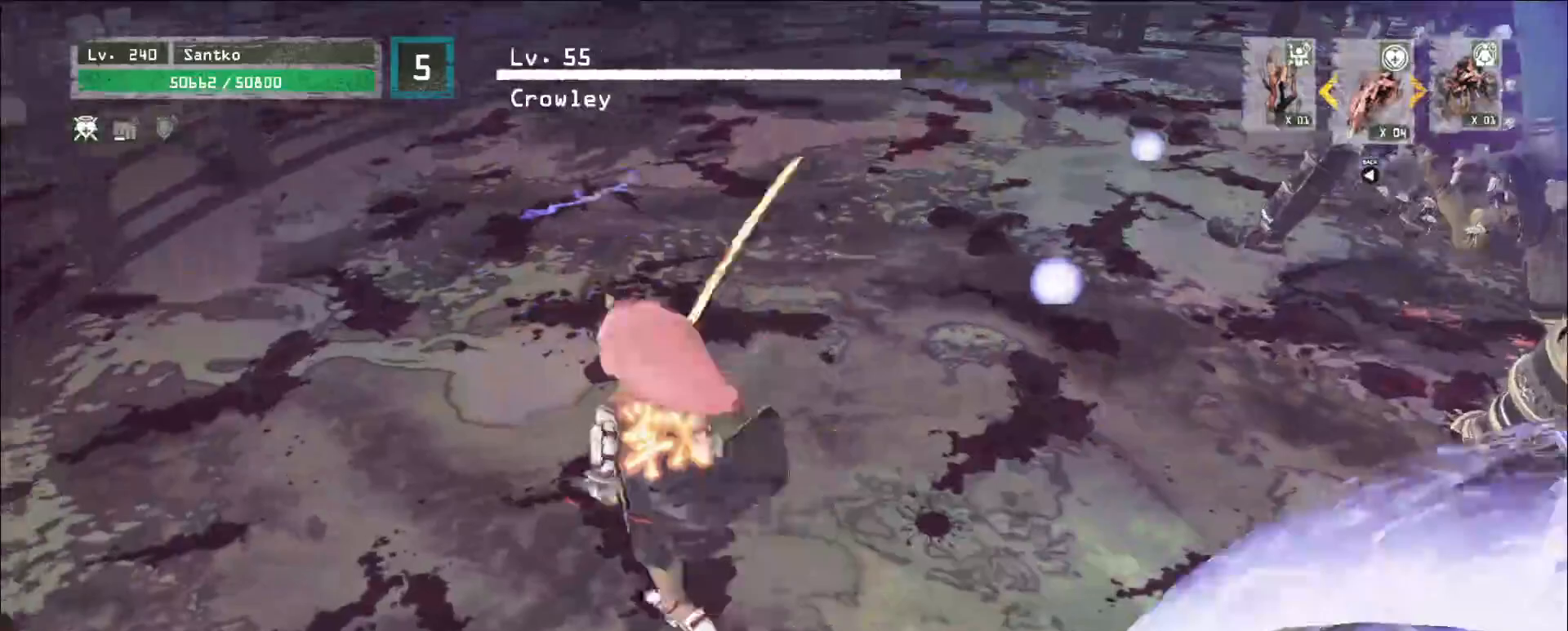
{"keys": [], "mouse": [], "events": [[80, "w", "down"], [120, "ctrl", "down"], [360, "a", "up"], [360, "ctrl", "up"], [440, "w", "up"]]}
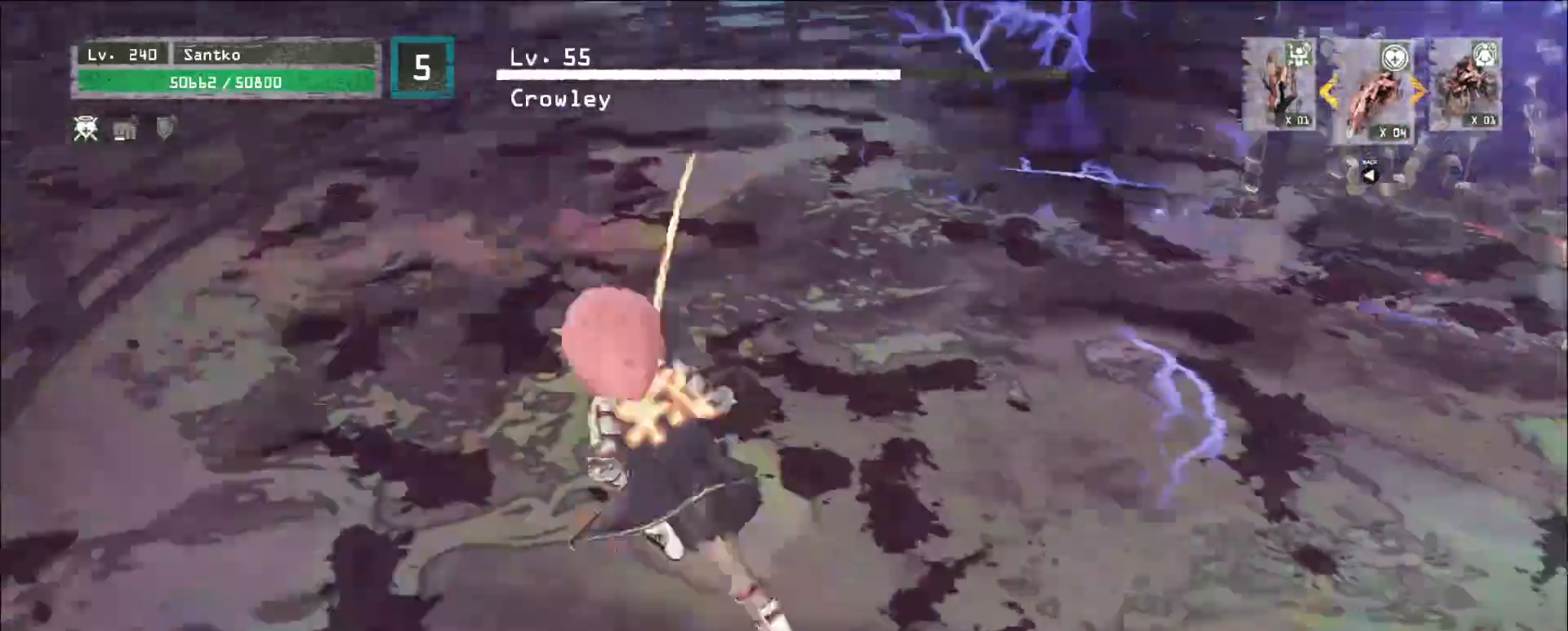
{"keys": ["a"], "mouse": [], "events": [[40, "a", "down"], [120, "w", "down"], [160, "ctrl", "down"], [280, "ctrl", "up"], [280, "w", "up"], [360, "a", "up"], [480, "a", "down"]]}
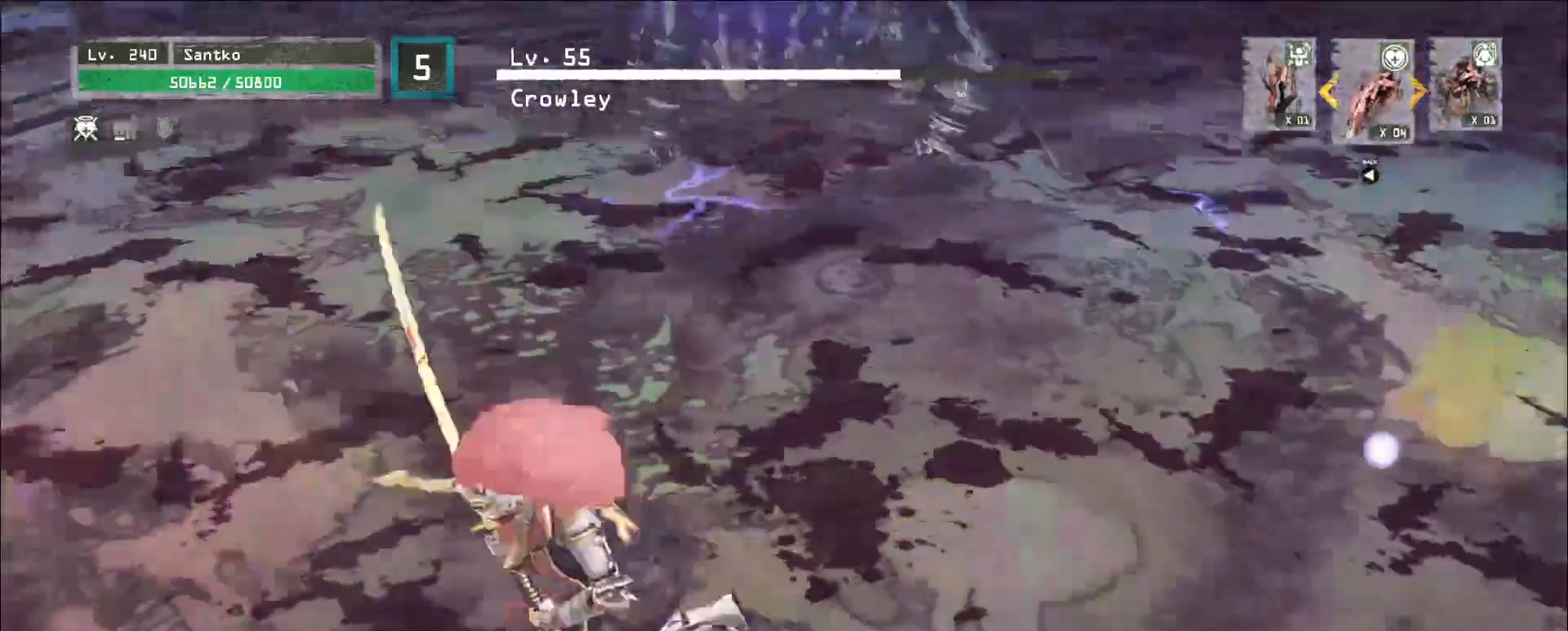
{"keys": ["ctrl", "d", "w"], "mouse": [], "events": [[160, "a", "up"], [320, "w", "down"], [440, "ctrl", "down"], [480, "d", "down"]]}
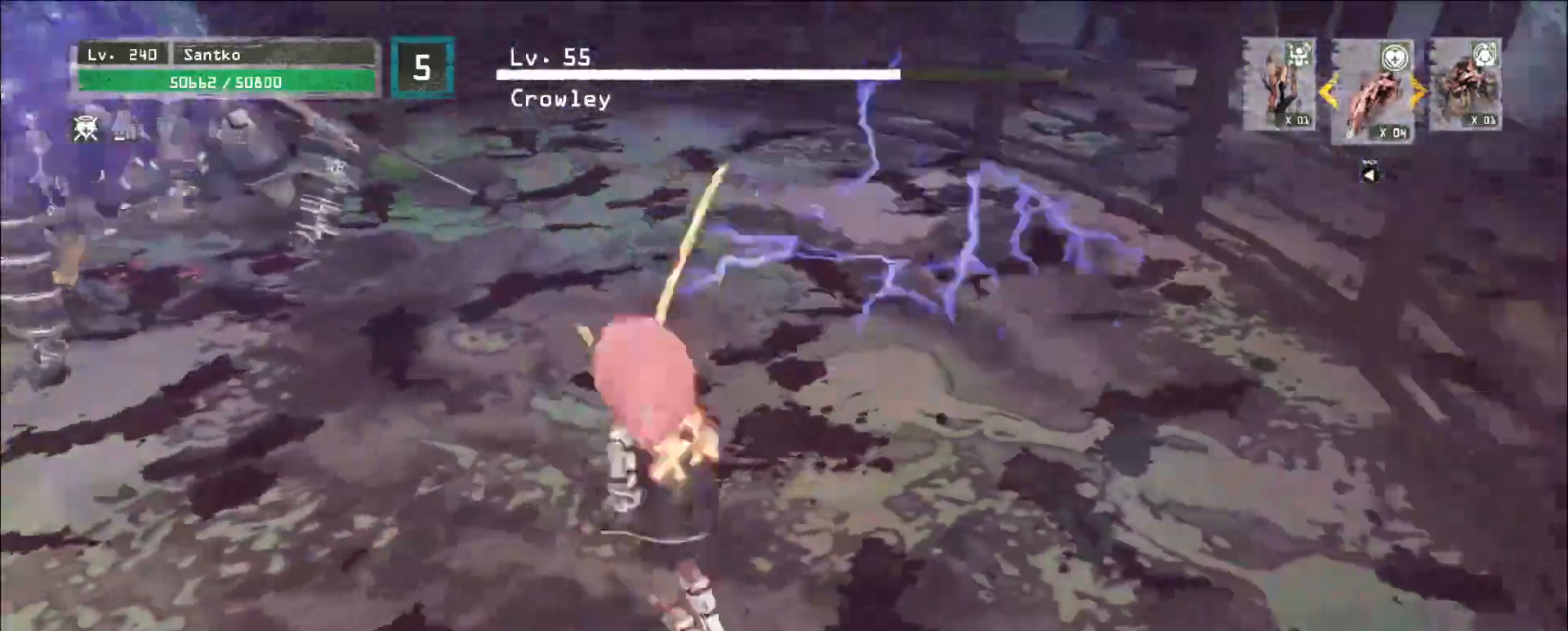
{"keys": ["w"], "mouse": [], "events": [[80, "ctrl", "up"], [160, "d", "up"], [240, "w", "up"], [320, "w", "down"], [400, "ctrl", "down"], [520, "ctrl", "up"]]}
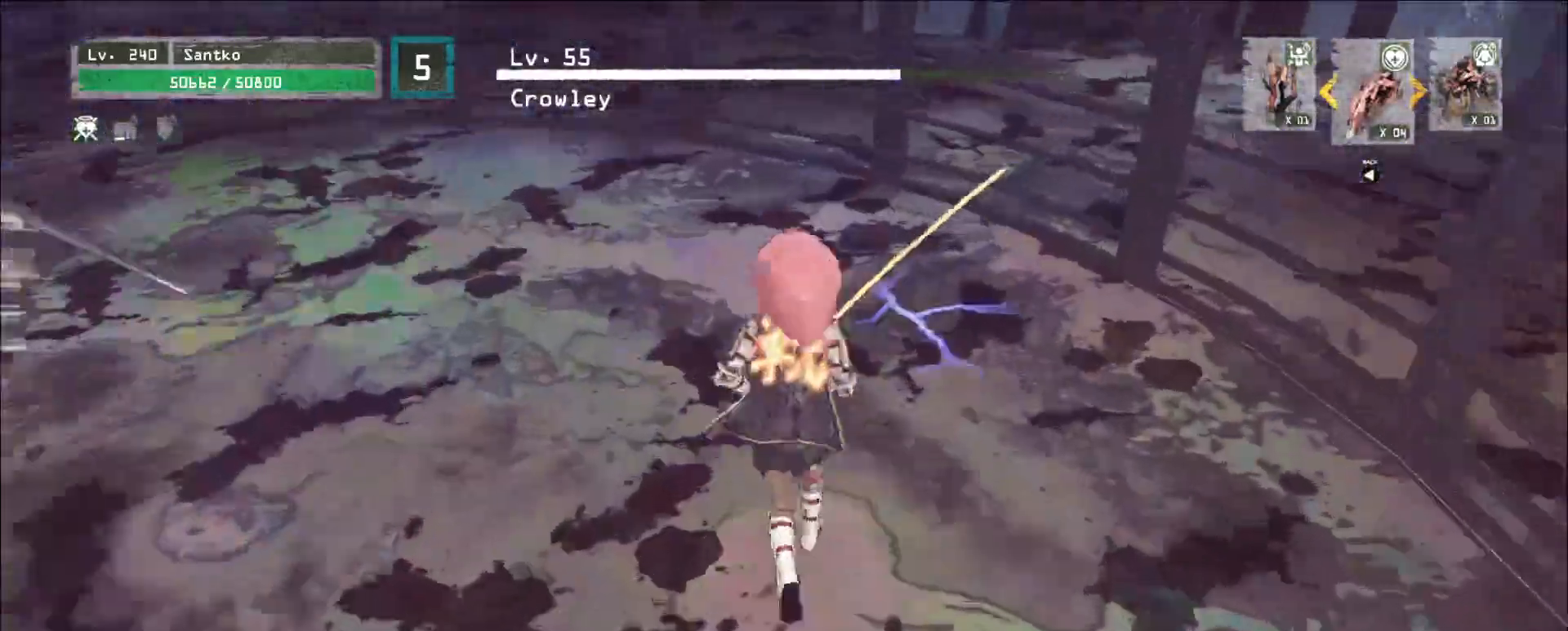
{"keys": ["d"], "mouse": [], "events": [[160, "d", "down"], [200, "w", "up"], [240, "d", "up"], [400, "d", "down"]]}
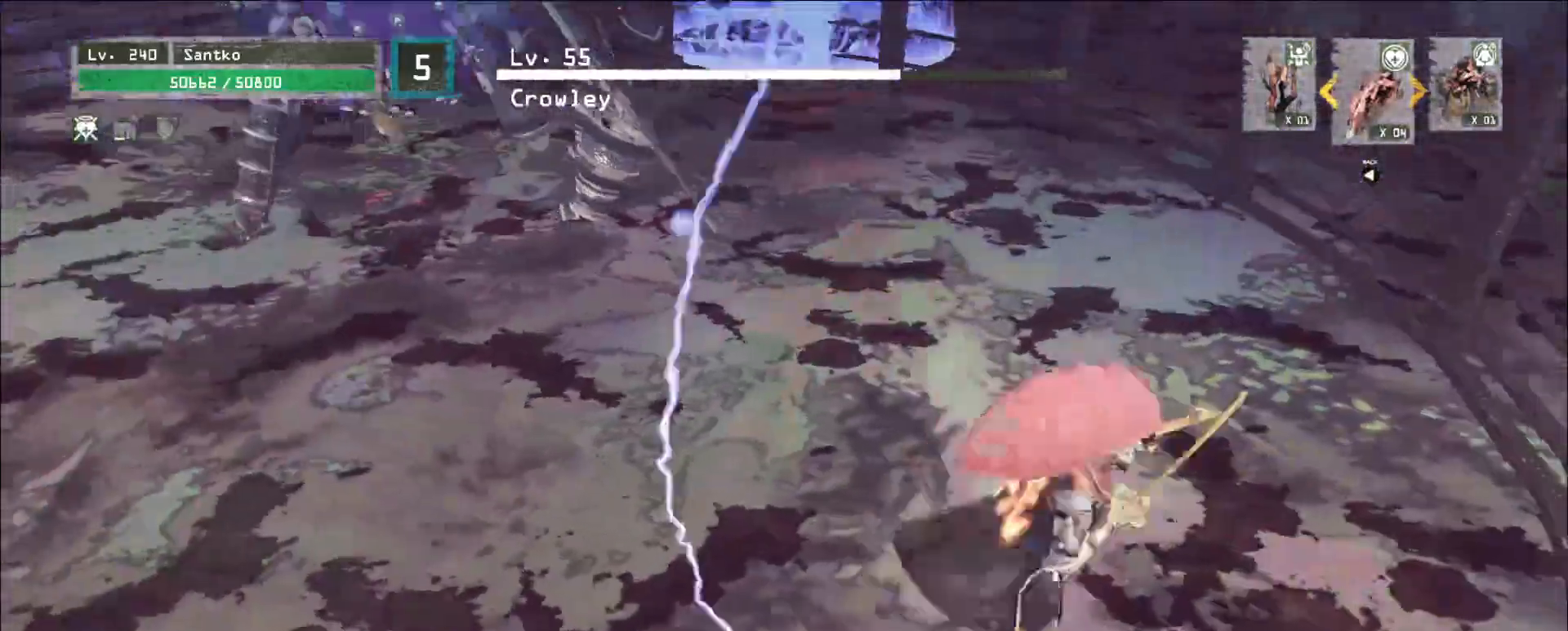
{"keys": ["d"], "mouse": [], "events": [[200, "w", "down"], [240, "ctrl", "down"], [360, "ctrl", "up"], [360, "w", "up"], [440, "d", "up"], [520, "d", "down"]]}
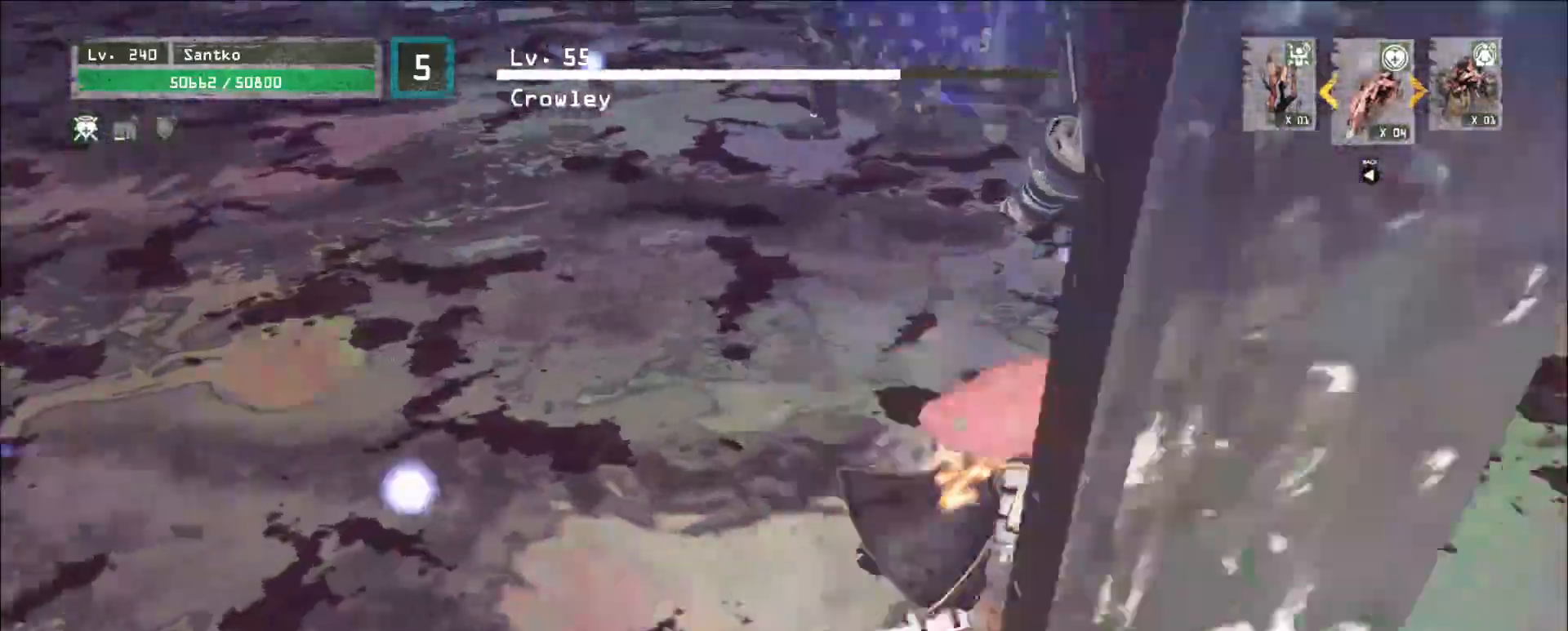
{"keys": ["w"], "mouse": [], "events": [[40, "s", "down"], [280, "d", "up"], [280, "s", "up"], [440, "w", "down"]]}
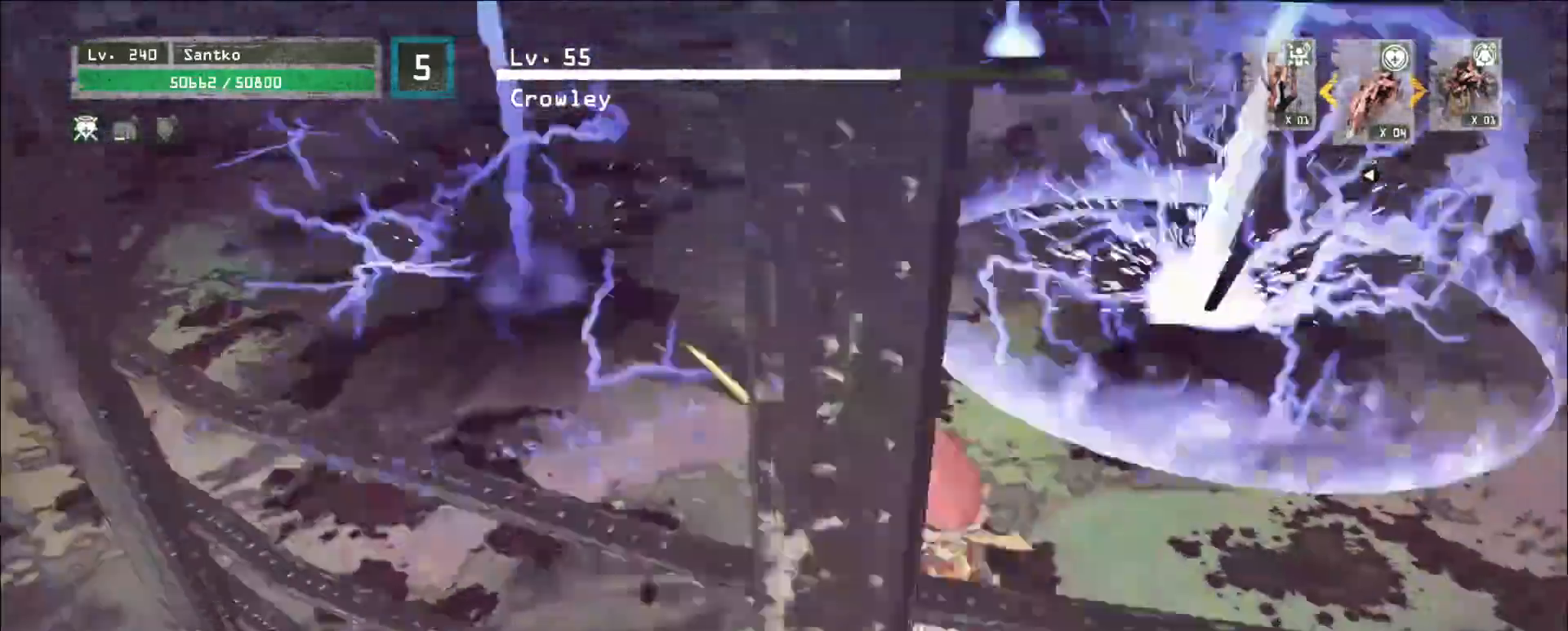
{"keys": [], "mouse": [], "events": [[80, "ctrl", "down"], [200, "ctrl", "up"], [520, "w", "up"]]}
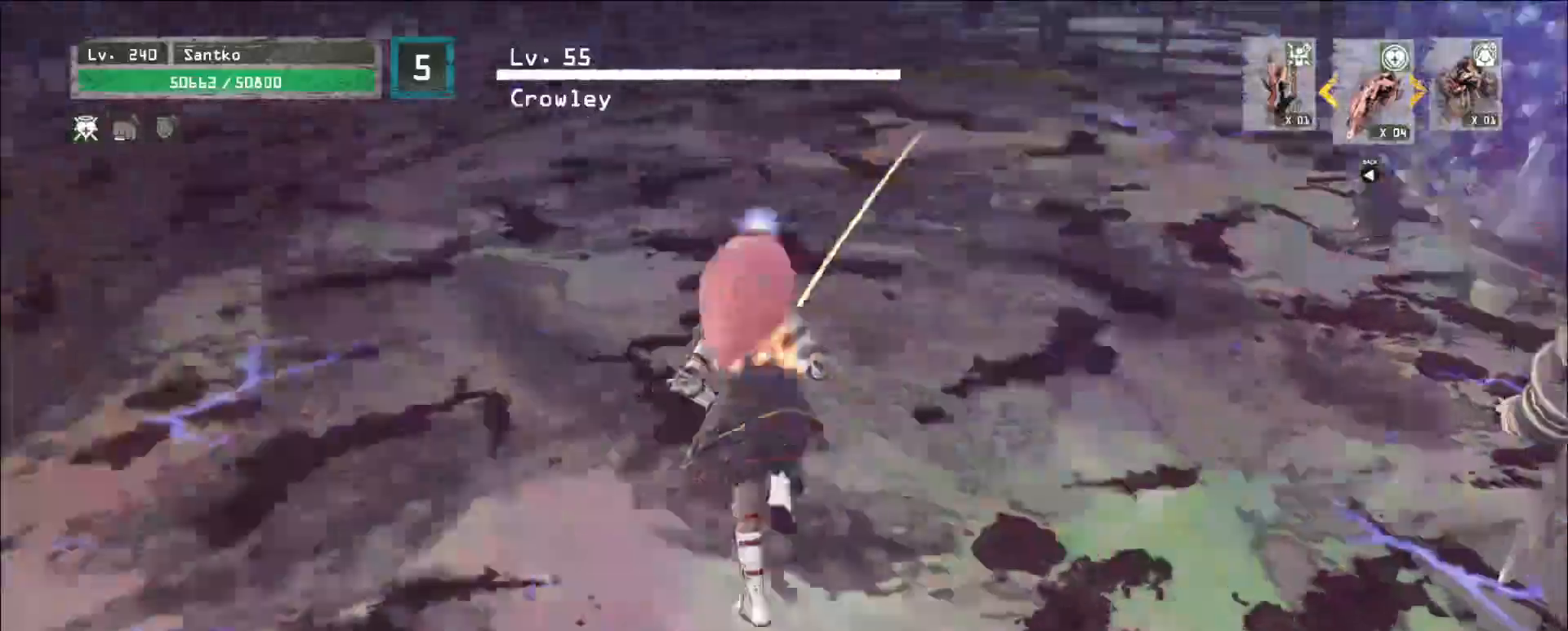
{"keys": ["d", "s"], "mouse": [], "events": [[40, "a", "down"], [240, "s", "down"], [360, "a", "up"], [480, "d", "down"]]}
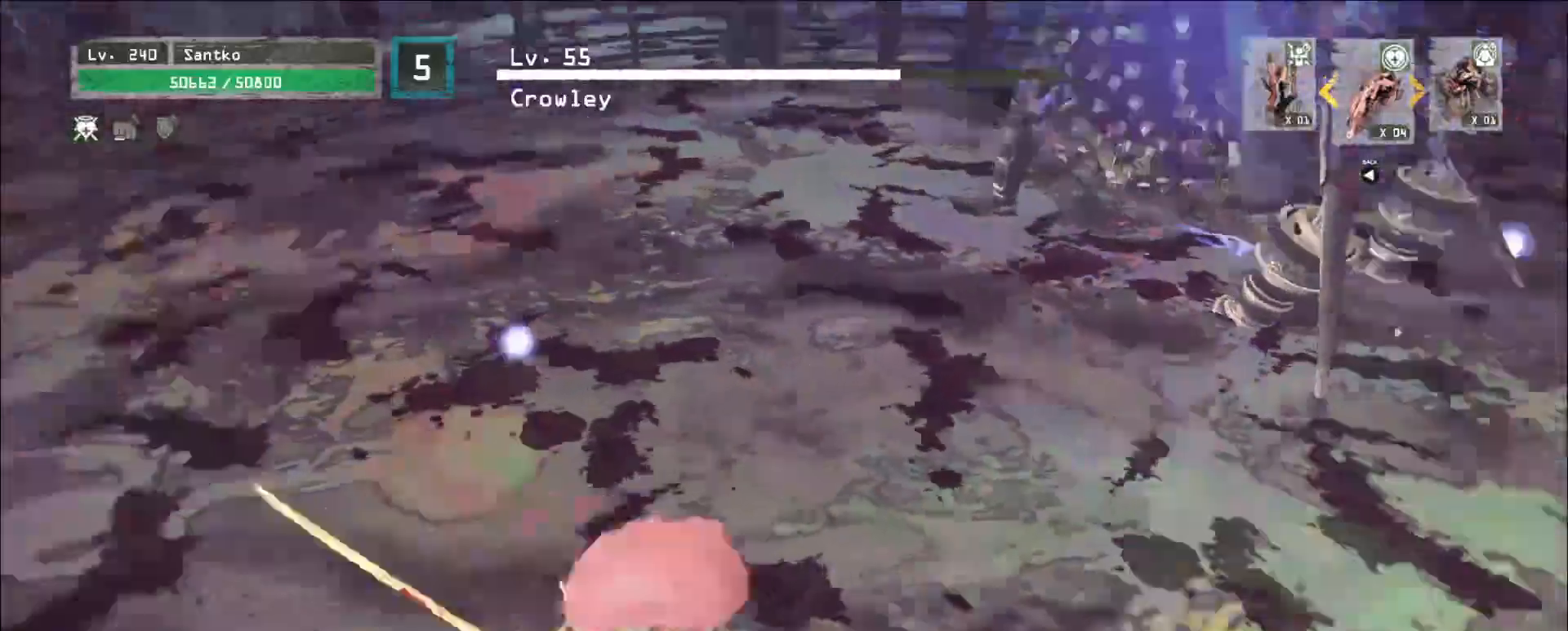
{"keys": ["d"], "mouse": [], "events": [[40, "s", "up"], [120, "w", "down"], [200, "d", "up"], [240, "ctrl", "down"], [400, "ctrl", "up"], [440, "d", "down"], [520, "w", "up"]]}
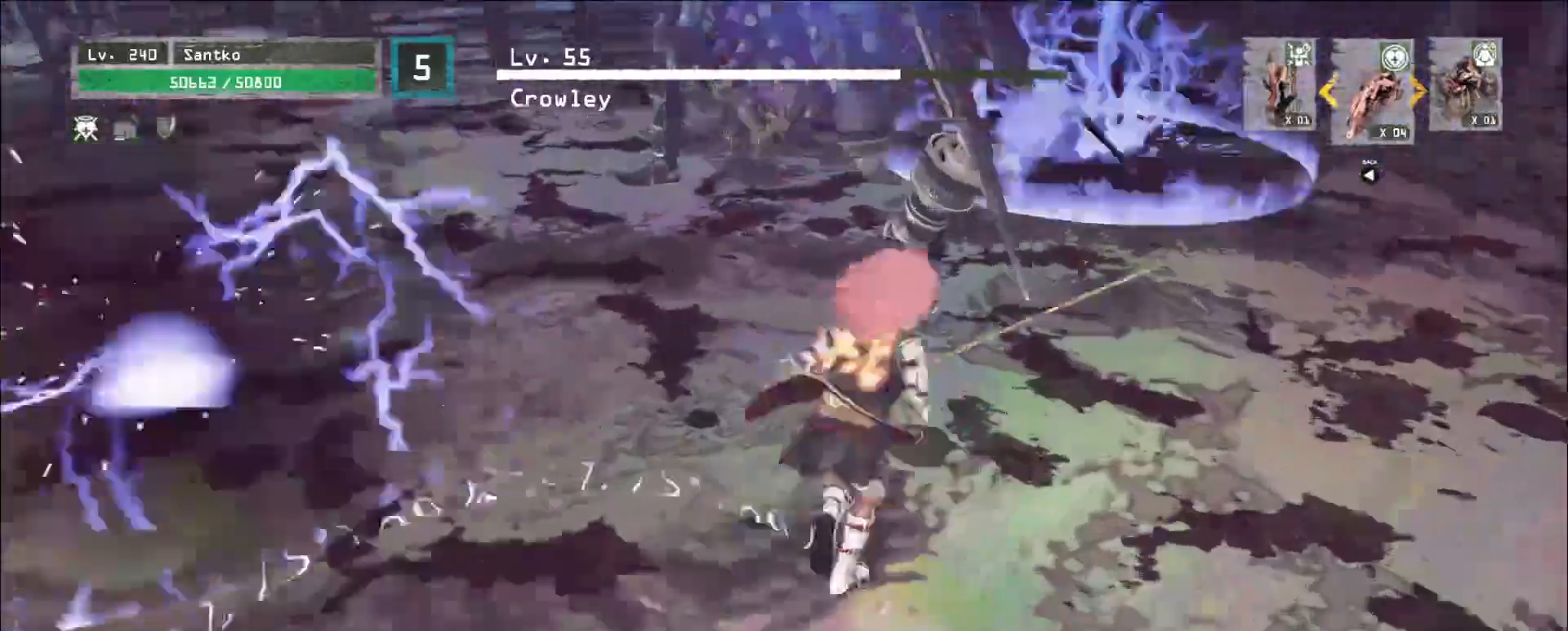
{"keys": ["w"], "mouse": [], "events": [[320, "d", "up"], [400, "w", "down"]]}
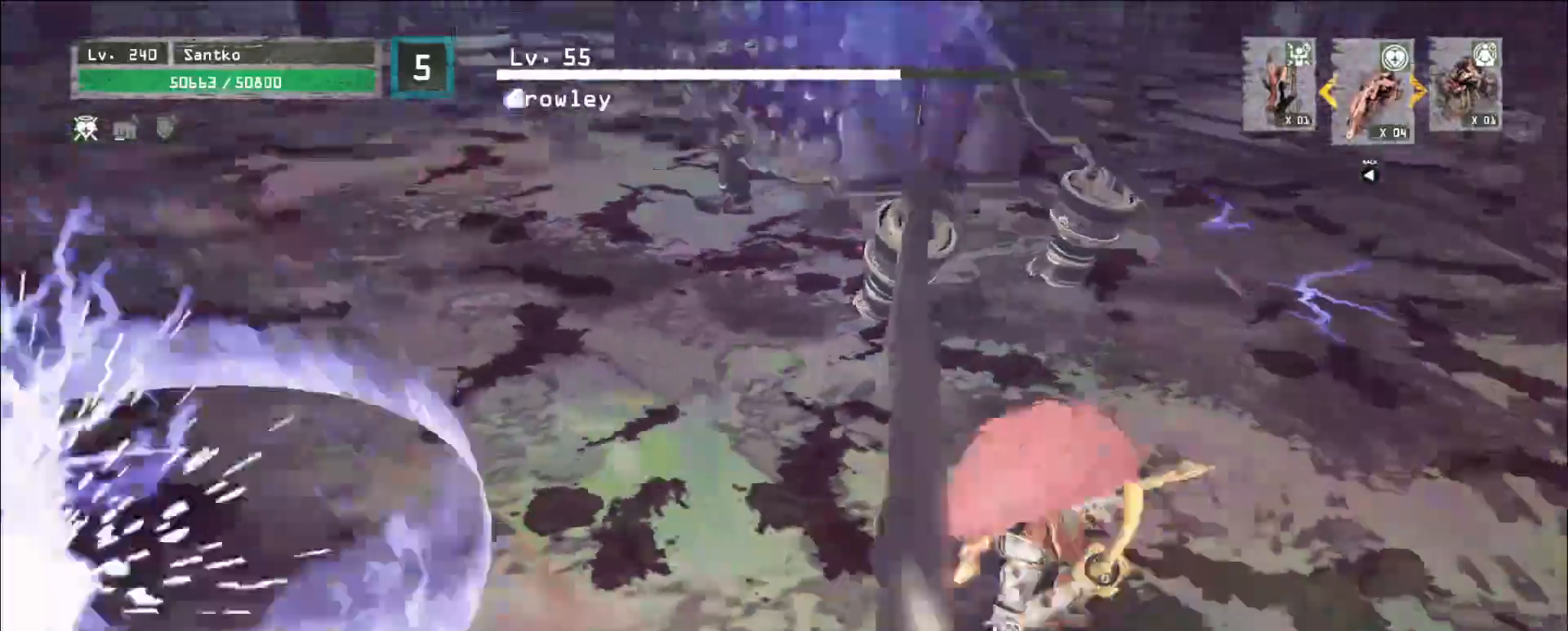
{"keys": ["w"], "mouse": [], "events": [[80, "ctrl", "down"], [200, "ctrl", "up"], [360, "a", "down"], [480, "a", "up"]]}
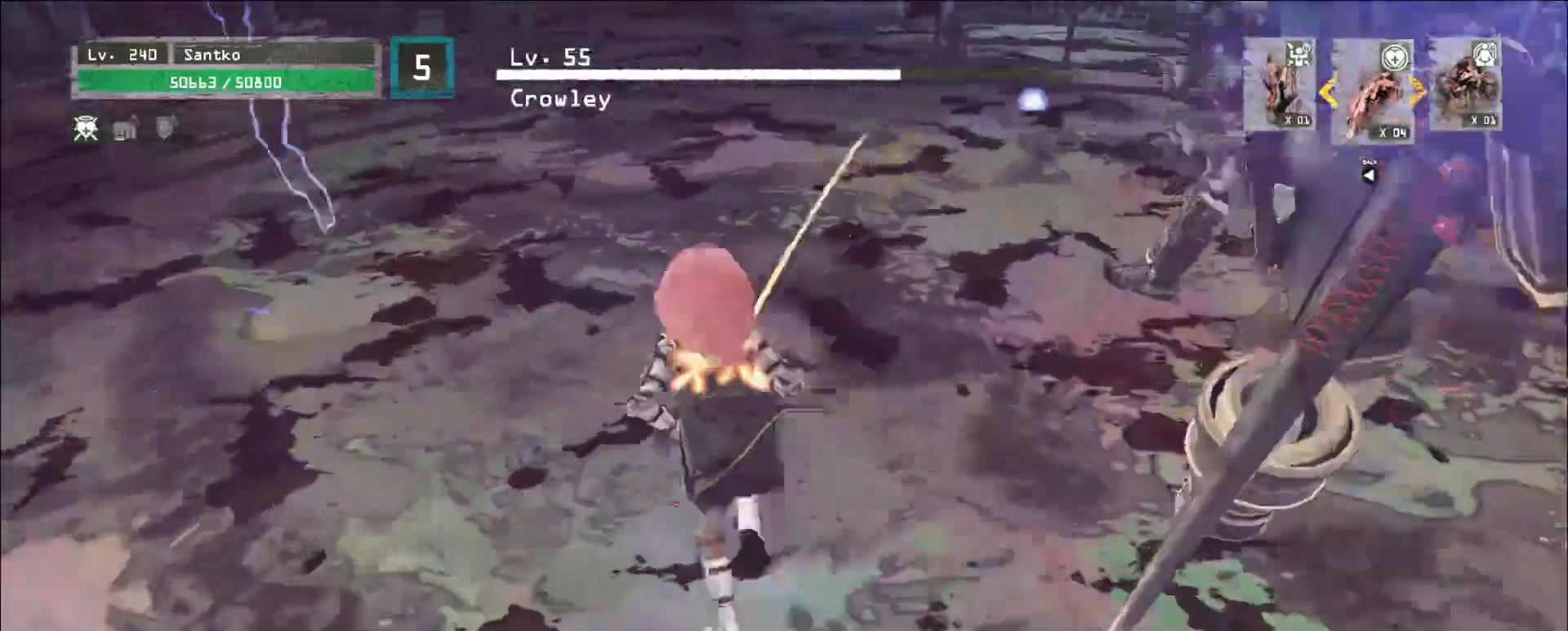
{"keys": ["a", "w"], "mouse": [], "events": [[40, "w", "up"], [120, "a", "down"], [200, "w", "down"], [280, "ctrl", "down"], [400, "ctrl", "up"]]}
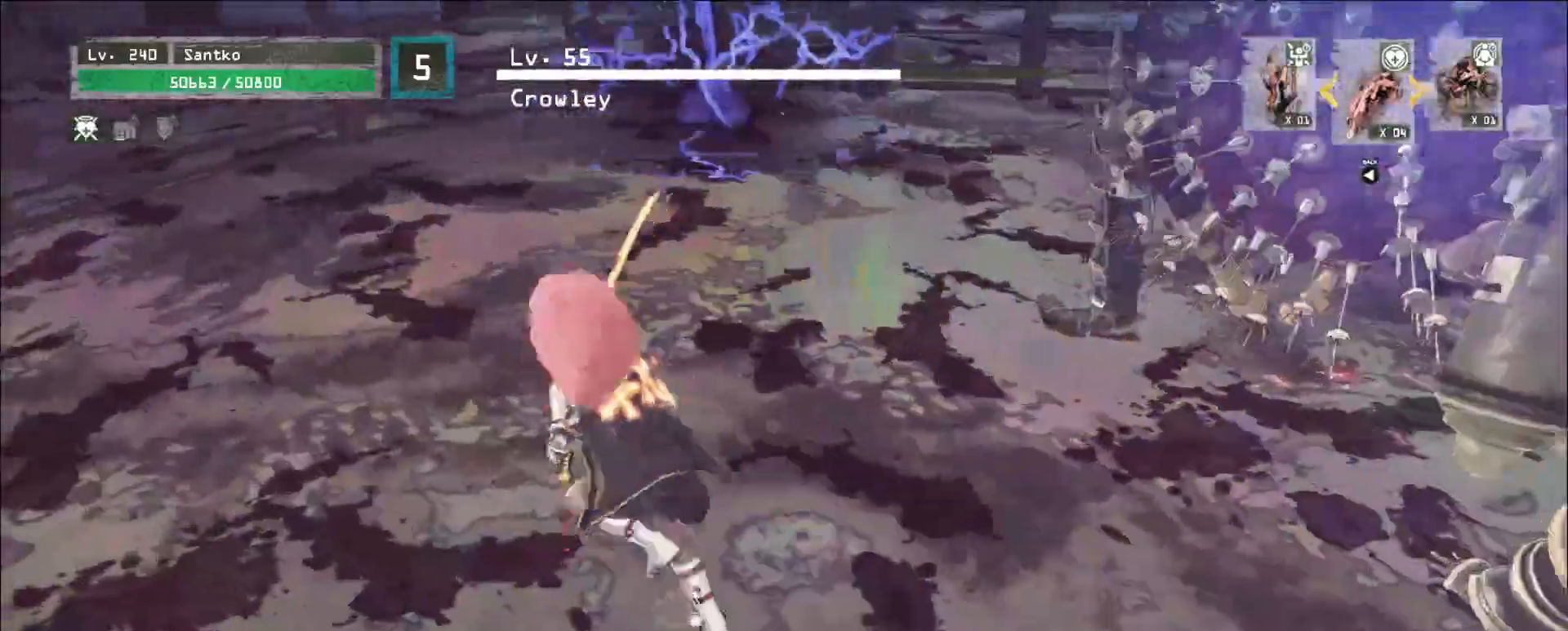
{"keys": ["a", "s"], "mouse": [], "events": [[80, "a", "up"], [160, "w", "up"], [280, "a", "down"], [400, "s", "down"]]}
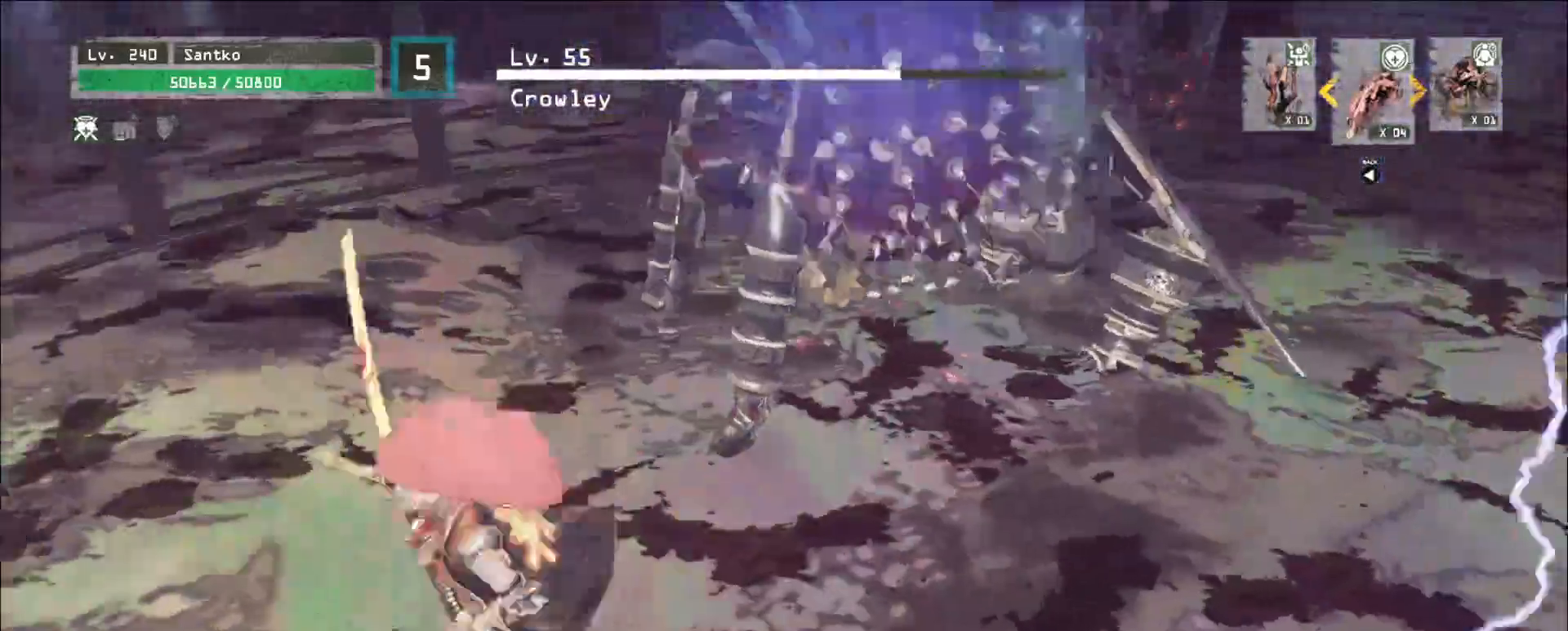
{"keys": ["a", "w"], "mouse": [], "events": [[40, "ctrl", "down"], [160, "s", "up"], [240, "ctrl", "up"], [280, "a", "up"], [400, "a", "down"], [440, "w", "down"]]}
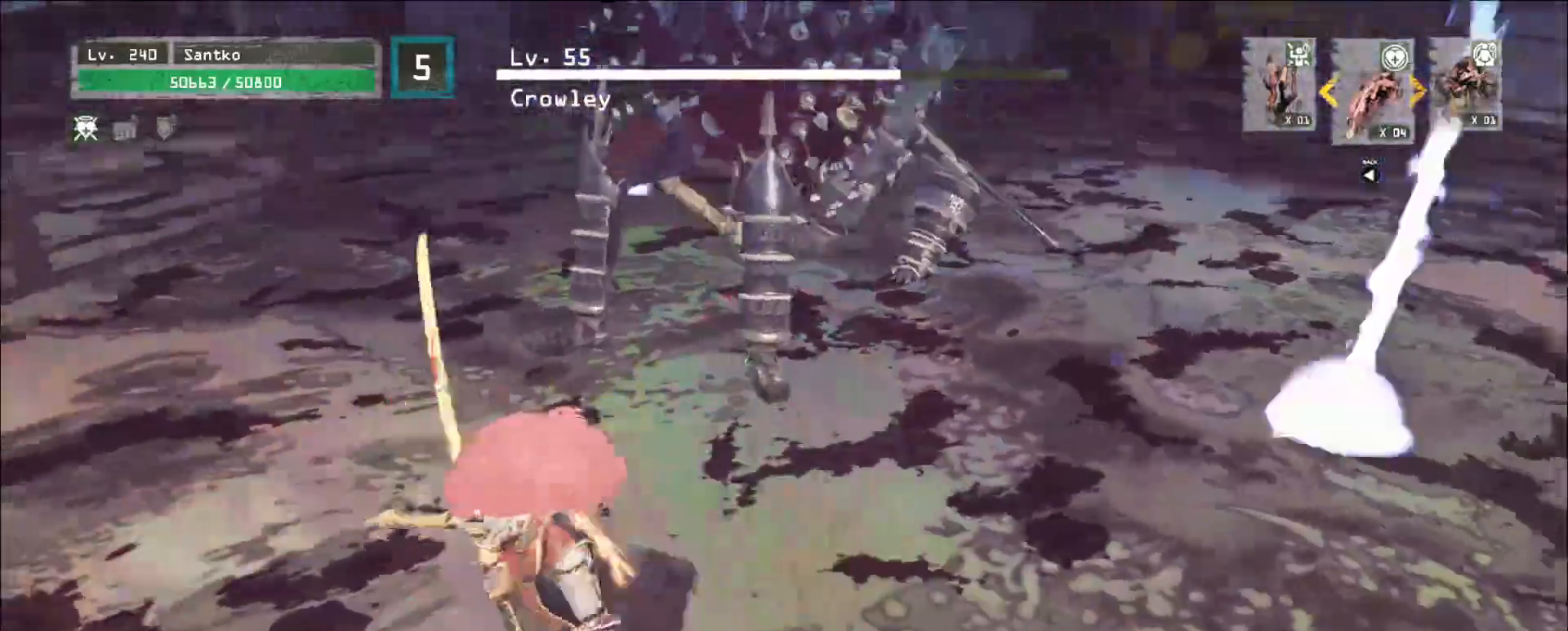
{"keys": ["w"], "mouse": [], "events": [[40, "ctrl", "down"], [240, "ctrl", "up"], [320, "a", "up"], [320, "mouse_left", "down"], [360, "mouse_left", "up"]]}
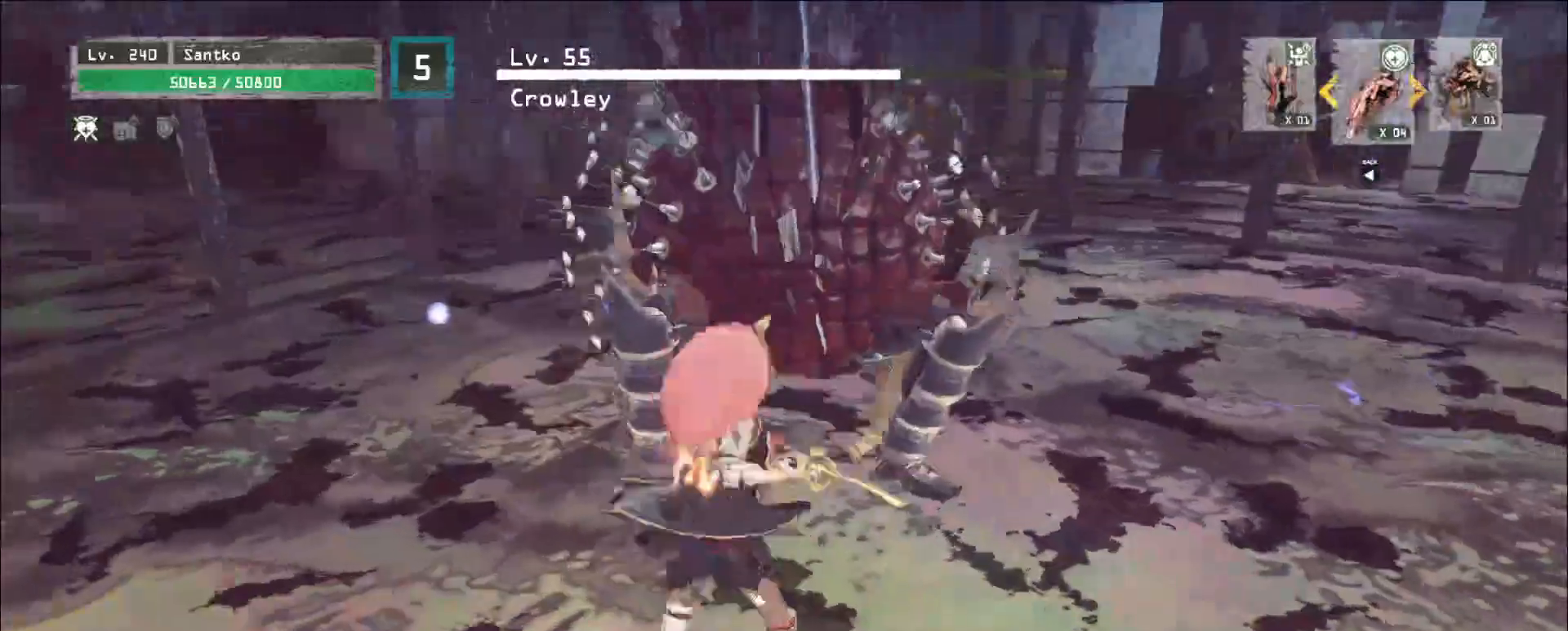
{"keys": ["w"], "mouse": [], "events": [[360, "mouse_left", "down"], [440, "mouse_left", "up"]]}
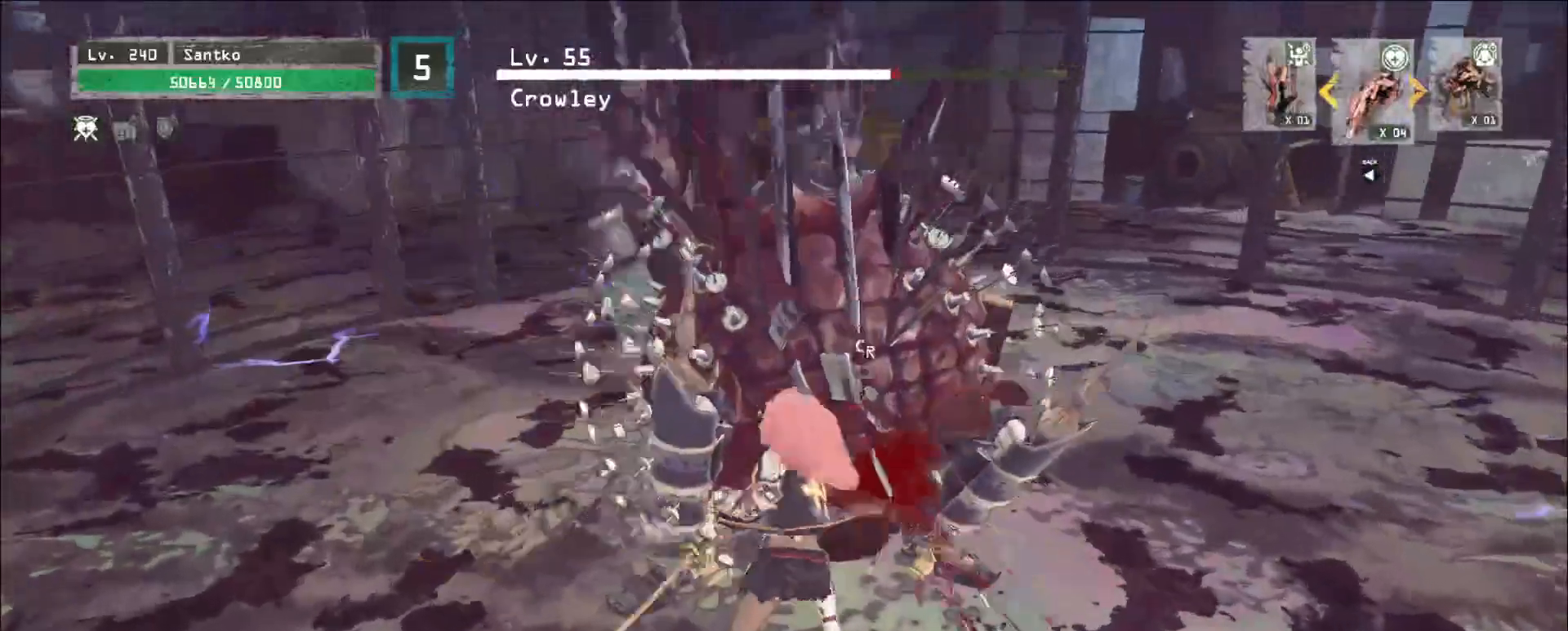
{"keys": [], "mouse": []}
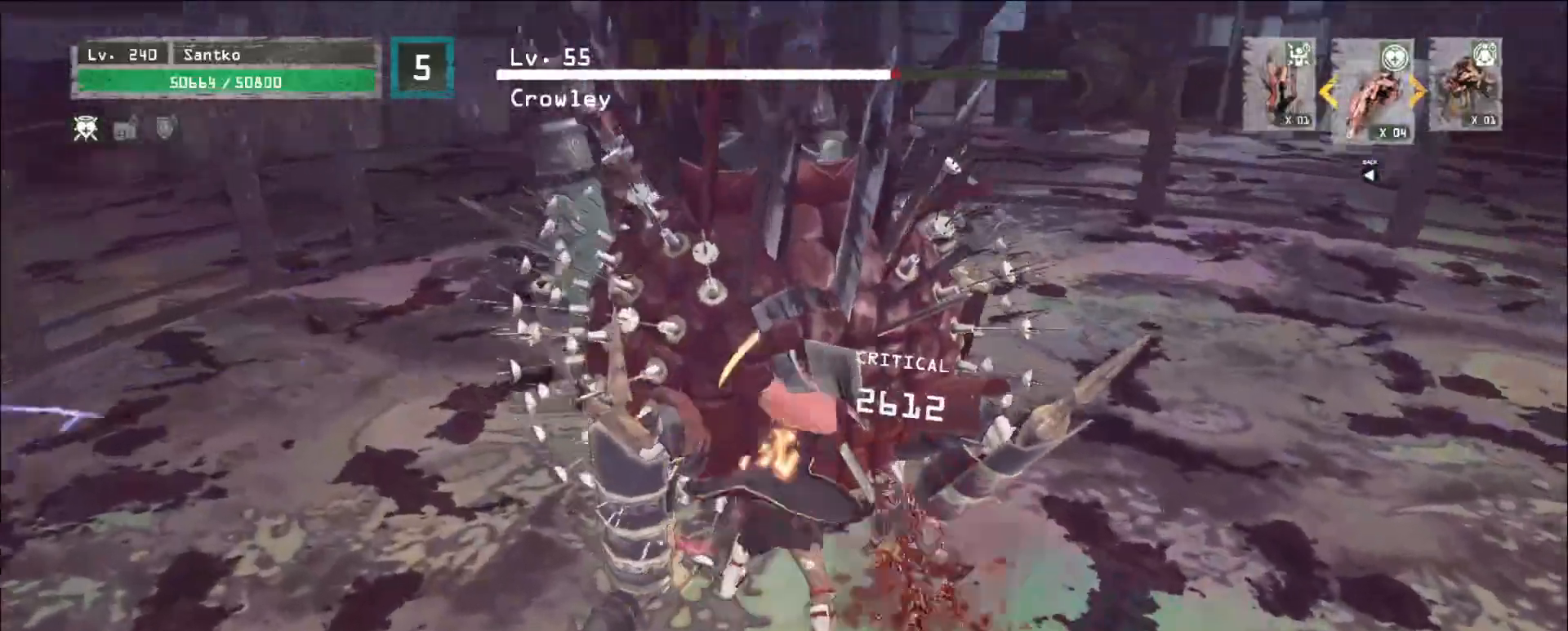
{"keys": [], "mouse": ["wheel"], "events": [[120, "mouse_wheel", "down"]]}
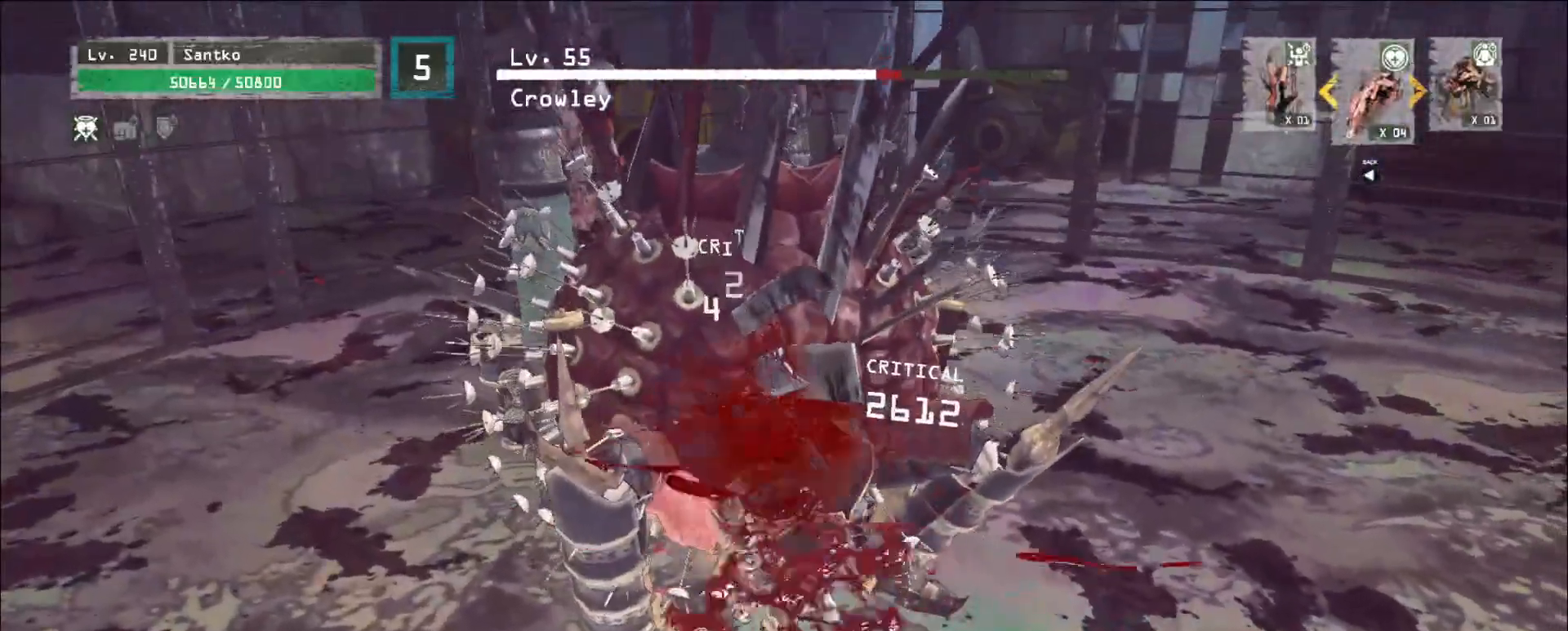
{"keys": [], "mouse": ["wheel"], "events": []}
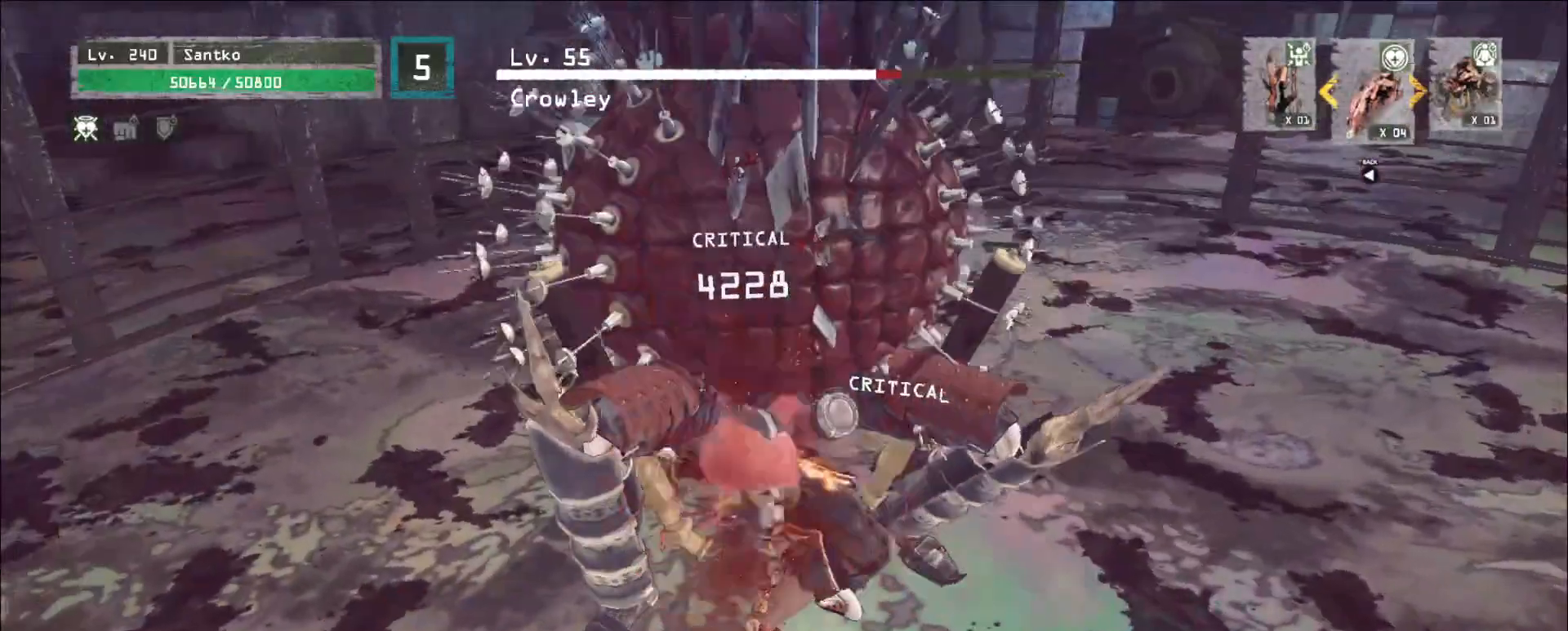
{"keys": ["s"], "mouse": [], "events": [[240, "mouse_wheel", "up"], [240, "s", "down"], [320, "ctrl", "down"], [400, "ctrl", "up"]]}
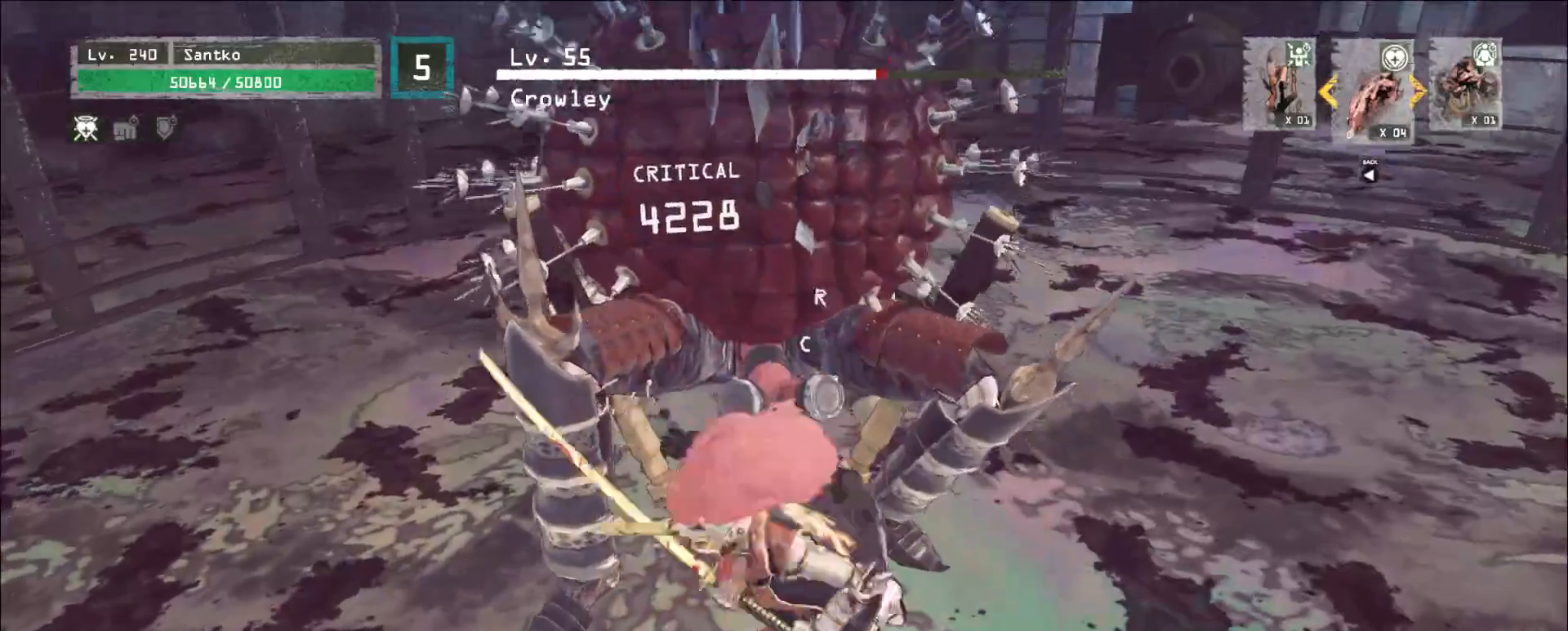
{"keys": ["d", "w"], "mouse": [], "events": [[120, "s", "up"], [360, "d", "down"], [480, "w", "down"]]}